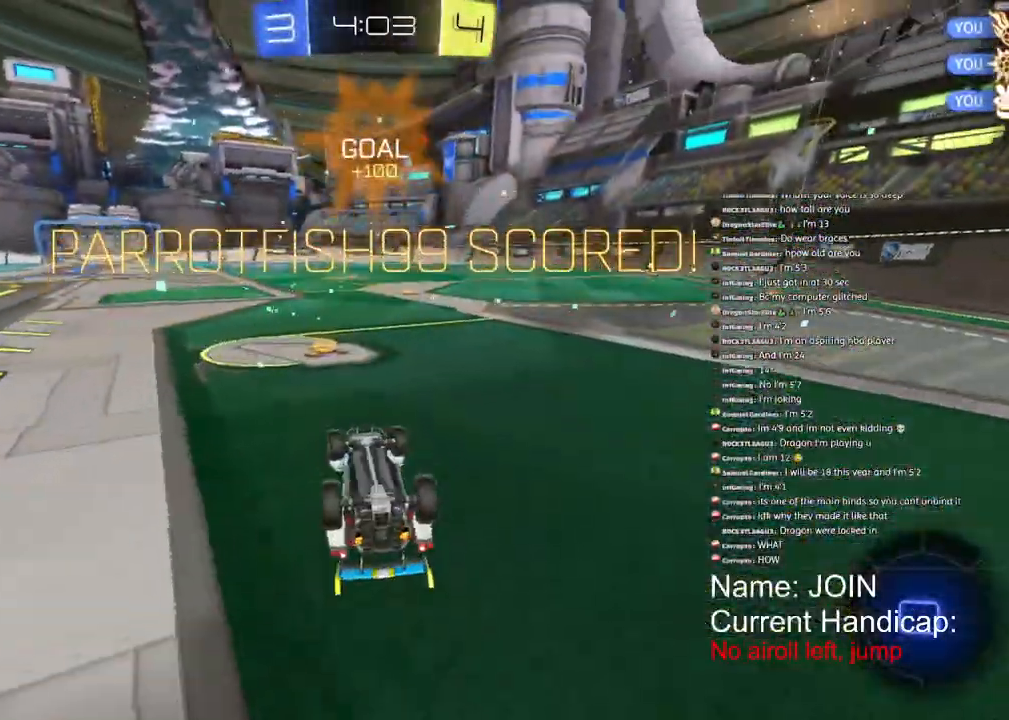
Gameplay with a controller (PlayStation layout); each line is a JSON object with the inputs held at the frame after it (dt_ms = milliseconds from this image to that frame). "events" lists button and stick changes between this image and that frame as [ms after this image, input, new state], when the widget could be followed in between. Not read: DPAD_DOWN DPAD_LEFT DPAD_RIGHT DPAD_UP.
{"dt_ms": 500, "buttons": [], "left_stick": "center", "right_stick": "center", "events": [[67, "left_stick", "center"], [133, "left_stick", "down-left"], [233, "TRIANGLE", "down"], [267, "left_stick", "center"], [317, "TRIANGLE", "up"], [383, "right_stick", "down"], [483, "right_stick", "center"]]}
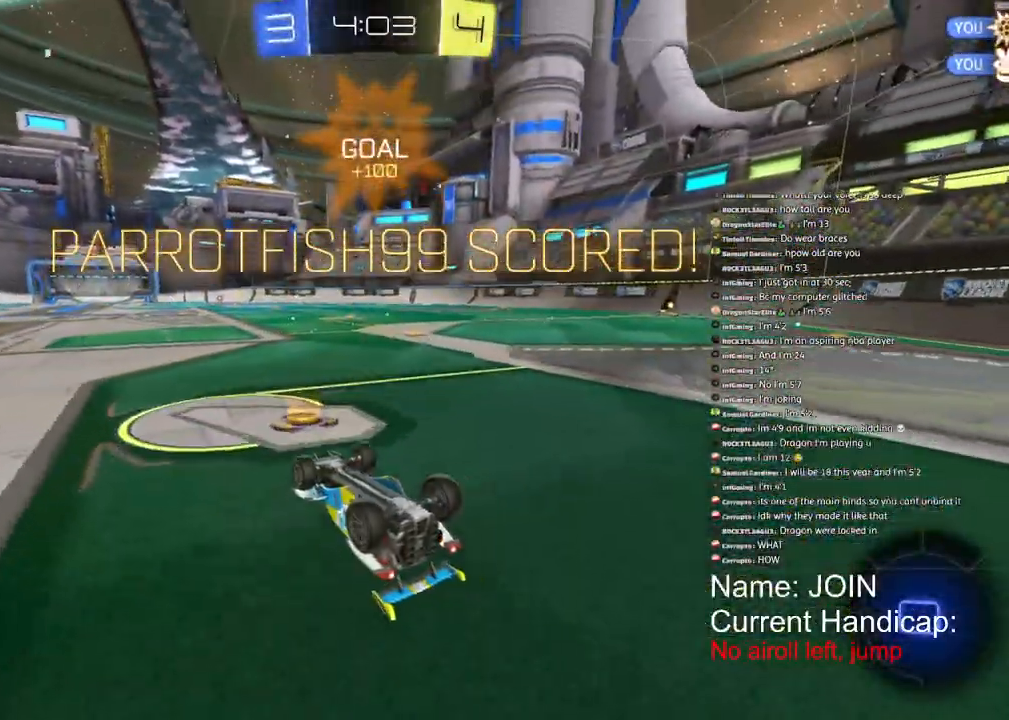
{"dt_ms": 500, "buttons": [], "left_stick": "center", "right_stick": "center", "events": [[83, "left_stick", "left"], [233, "left_stick", "center"]]}
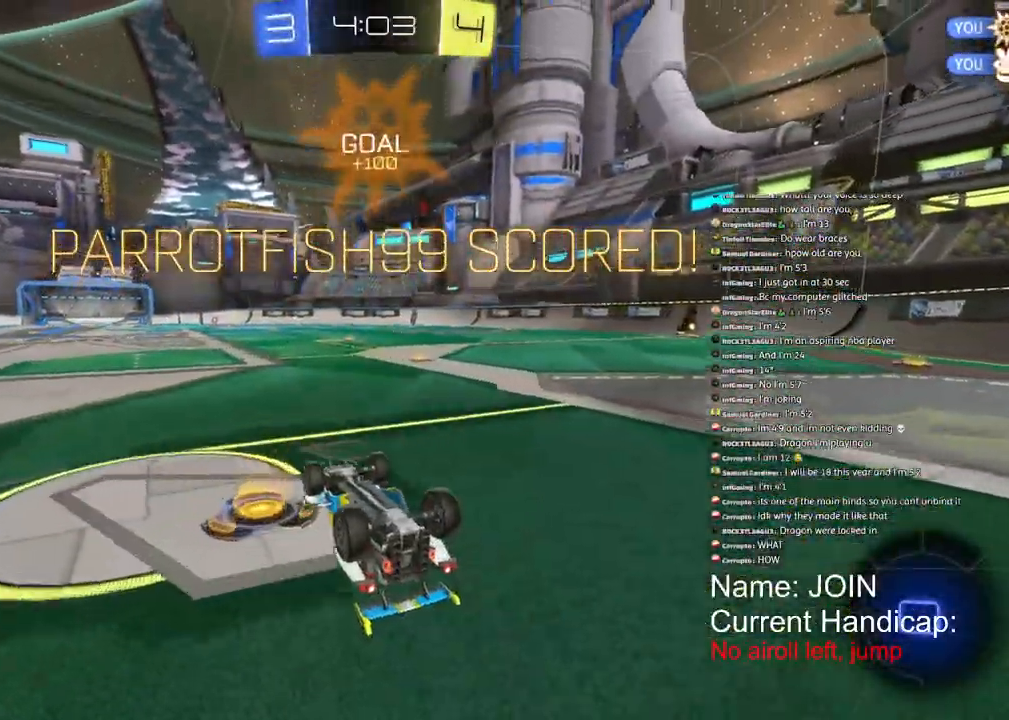
{"dt_ms": 500, "buttons": [], "left_stick": "center", "right_stick": "center", "events": [[317, "CROSS", "down"], [367, "CROSS", "up"]]}
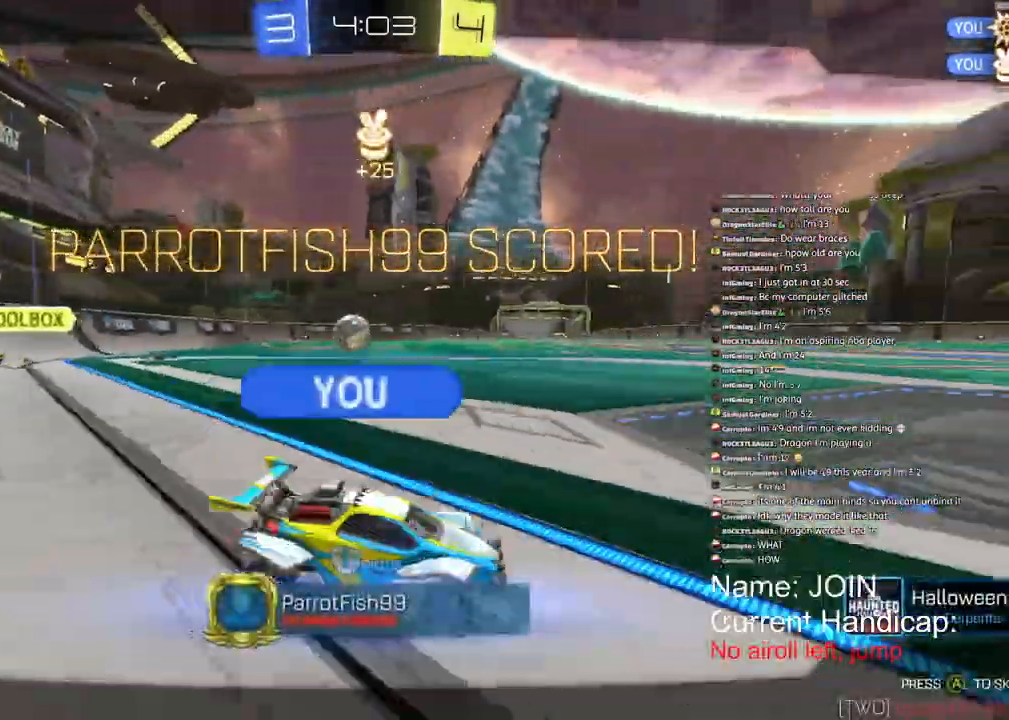
{"dt_ms": 500, "buttons": [], "left_stick": "center", "right_stick": "center", "events": []}
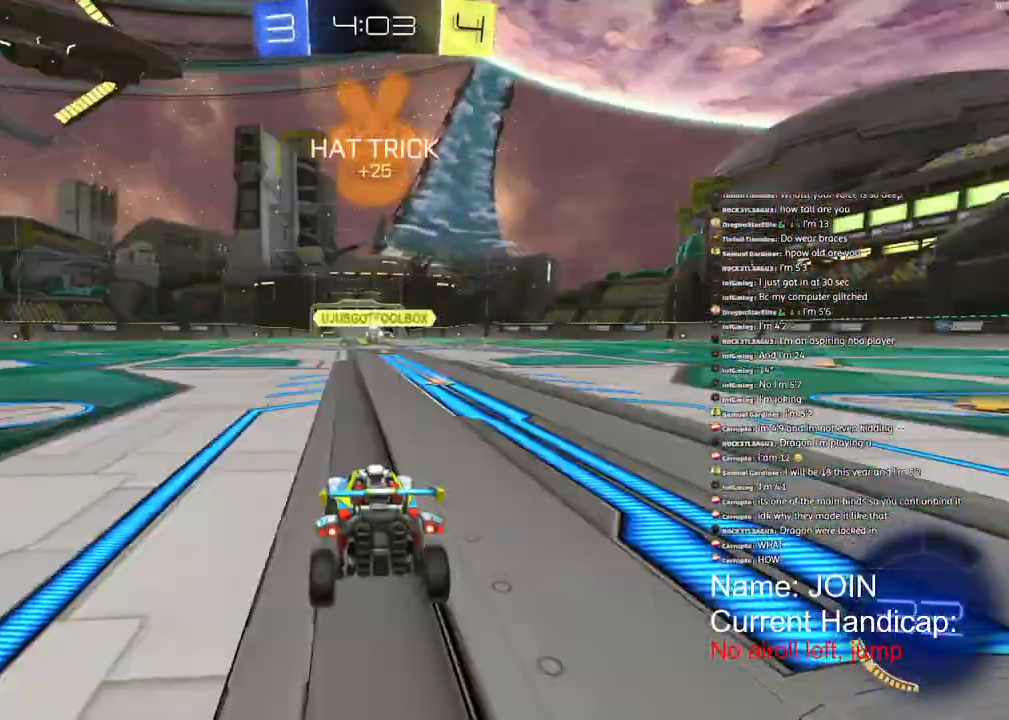
{"dt_ms": 500, "buttons": [], "left_stick": "center", "right_stick": "center", "events": []}
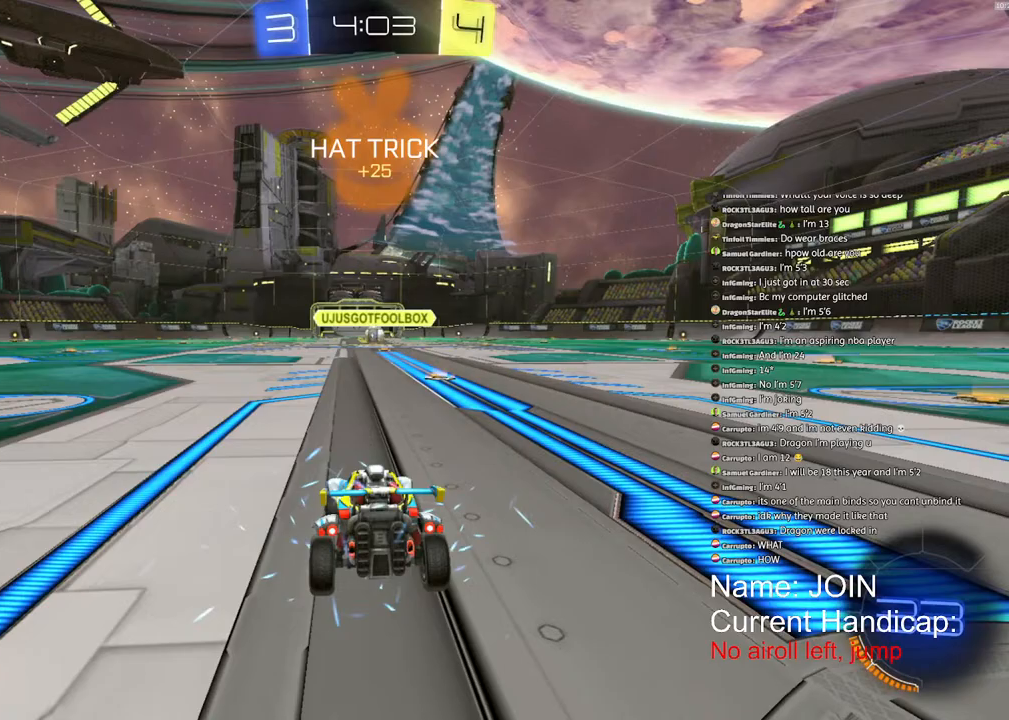
{"dt_ms": 500, "buttons": [], "left_stick": "center", "right_stick": "center", "events": []}
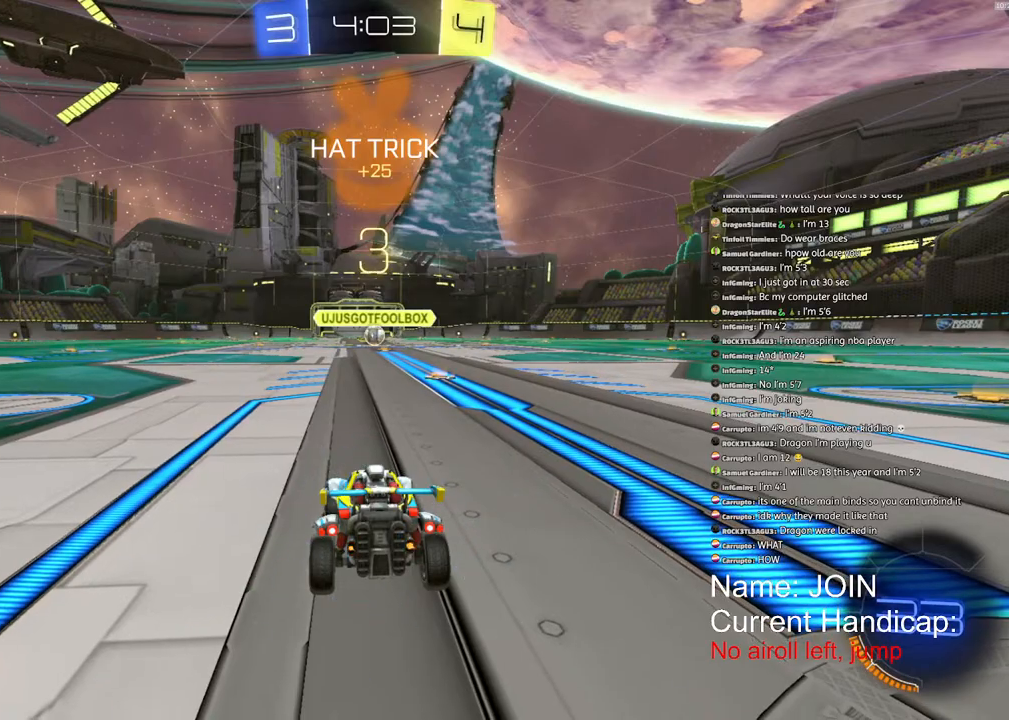
{"dt_ms": 500, "buttons": ["R1", "R2"], "left_stick": "center", "right_stick": "center", "events": [[33, "R1", "down"], [33, "R2", "down"]]}
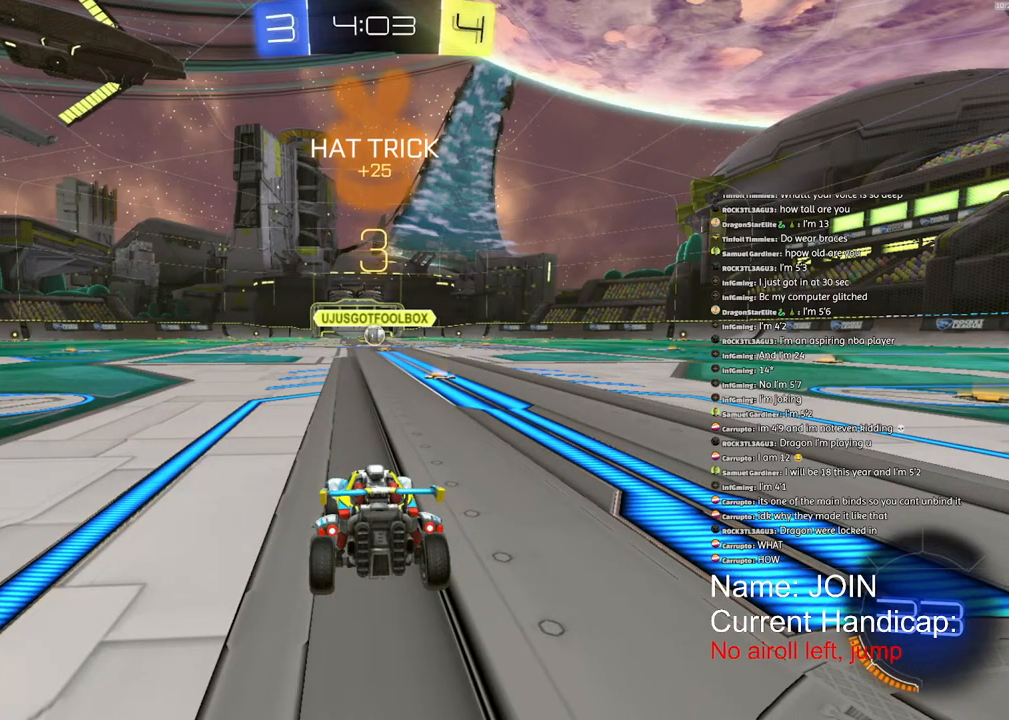
{"dt_ms": 500, "buttons": [], "left_stick": "center", "right_stick": "center", "events": [[267, "R1", "up"], [483, "R2", "up"]]}
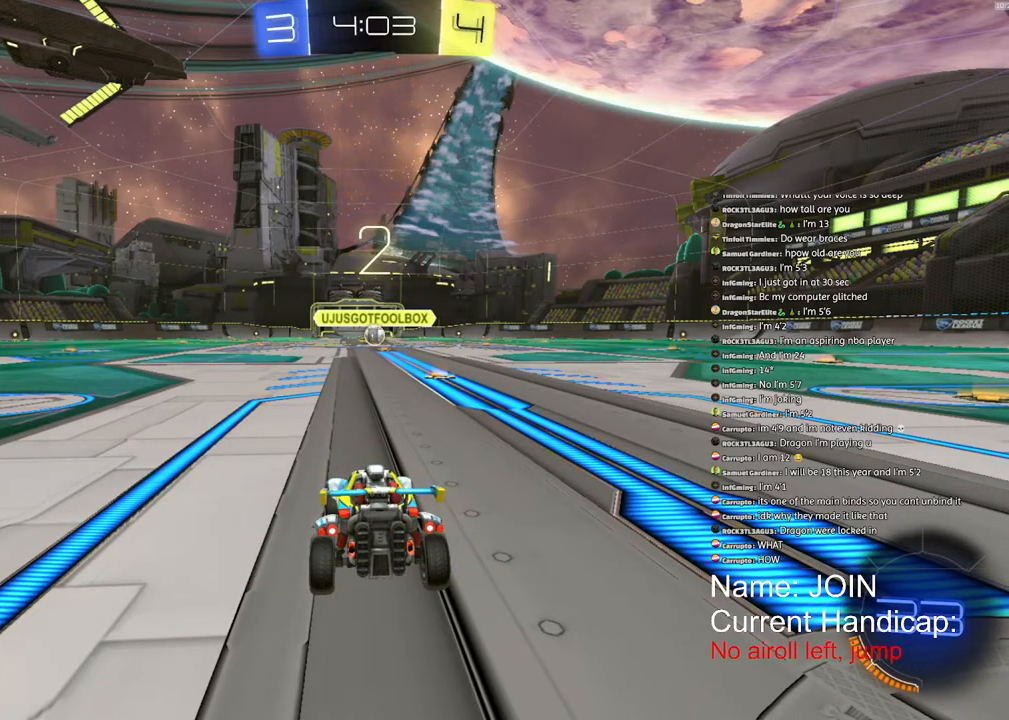
{"dt_ms": 500, "buttons": [], "left_stick": "center", "right_stick": "right", "events": [[300, "right_stick", "right"]]}
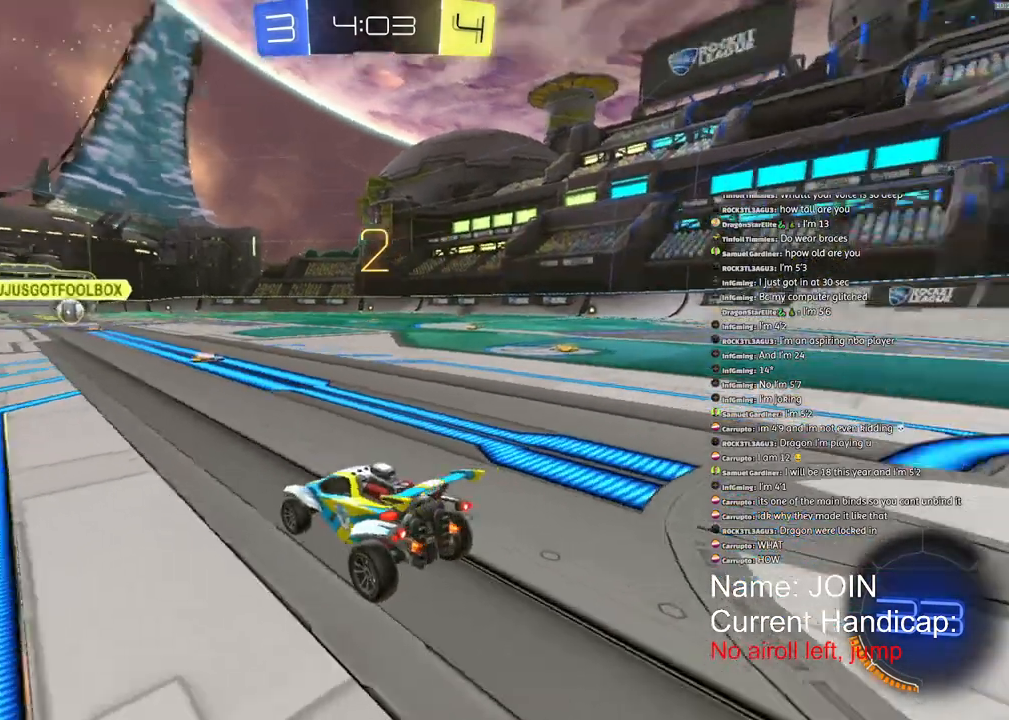
{"dt_ms": 500, "buttons": ["R1", "R2"], "left_stick": "center", "right_stick": "center", "events": [[33, "R2", "down"], [83, "R1", "down"], [233, "right_stick", "center"]]}
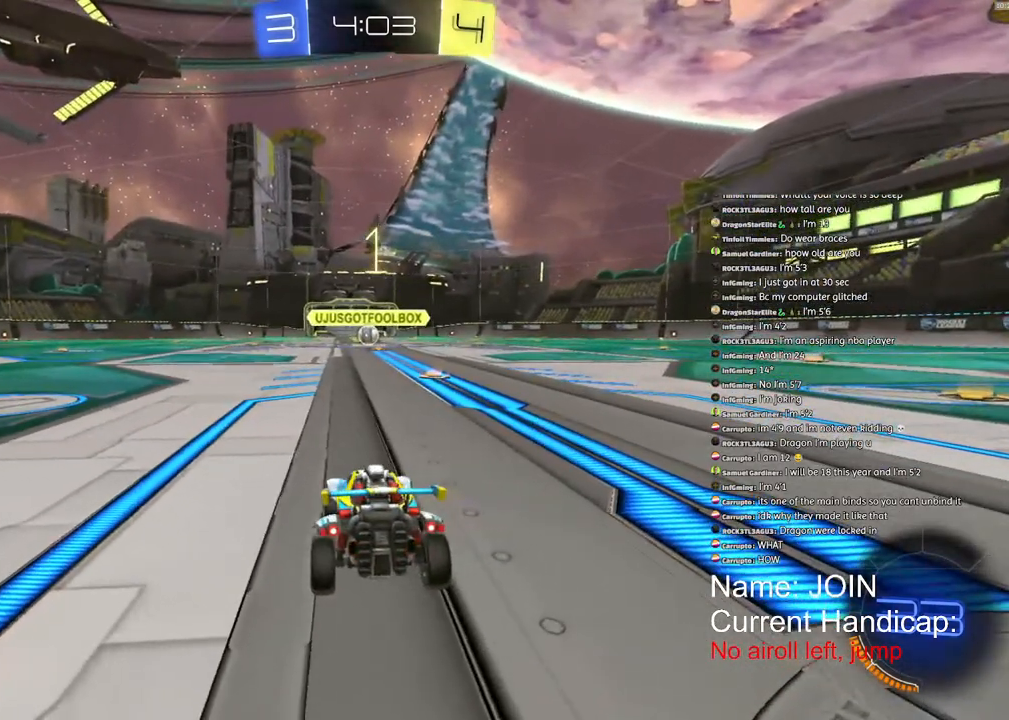
{"dt_ms": 500, "buttons": ["R1", "R2"], "left_stick": "center", "right_stick": "center", "events": []}
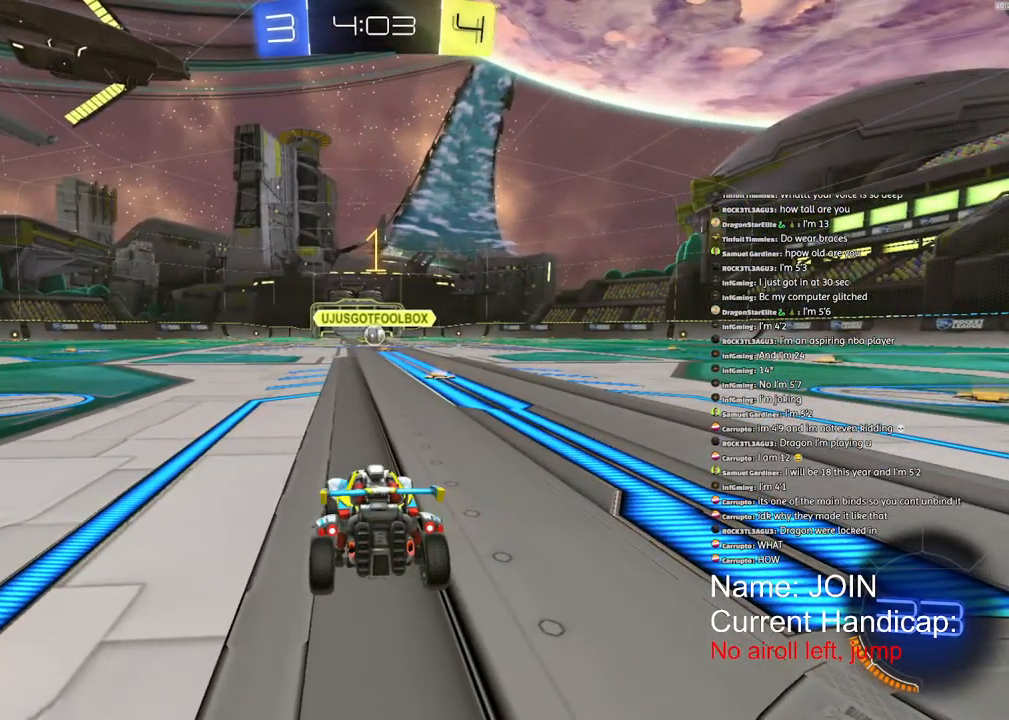
{"dt_ms": 500, "buttons": ["R1", "R2"], "left_stick": "center", "right_stick": "center", "events": [[317, "left_stick", "down-right"], [433, "left_stick", "center"]]}
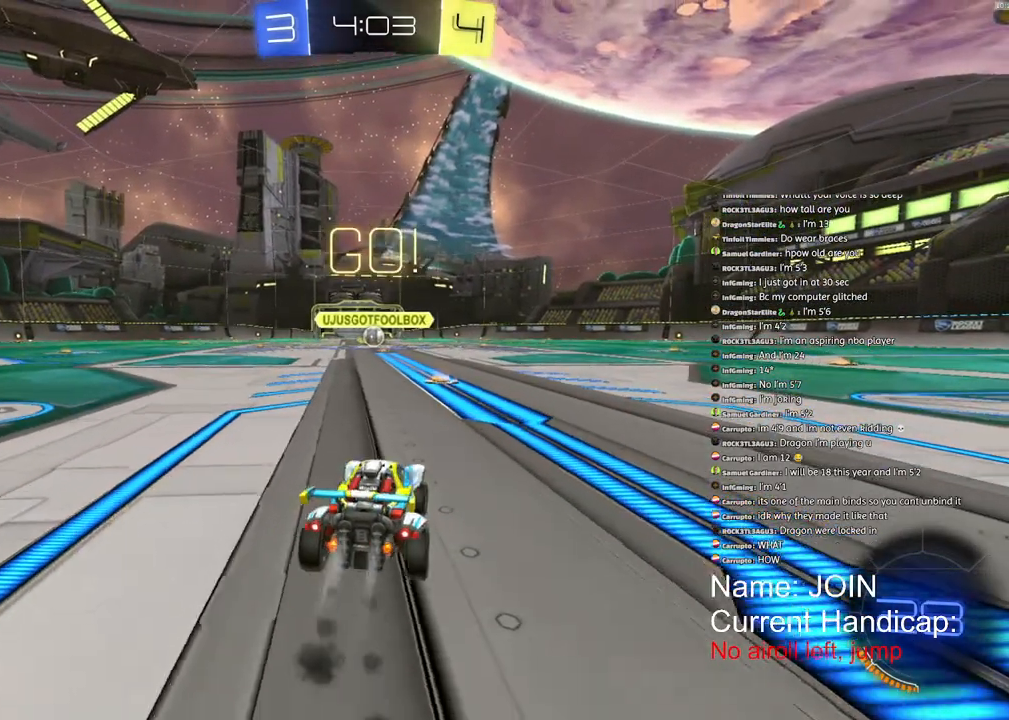
{"dt_ms": 500, "buttons": ["R1", "R2"], "left_stick": "center", "right_stick": "center", "events": []}
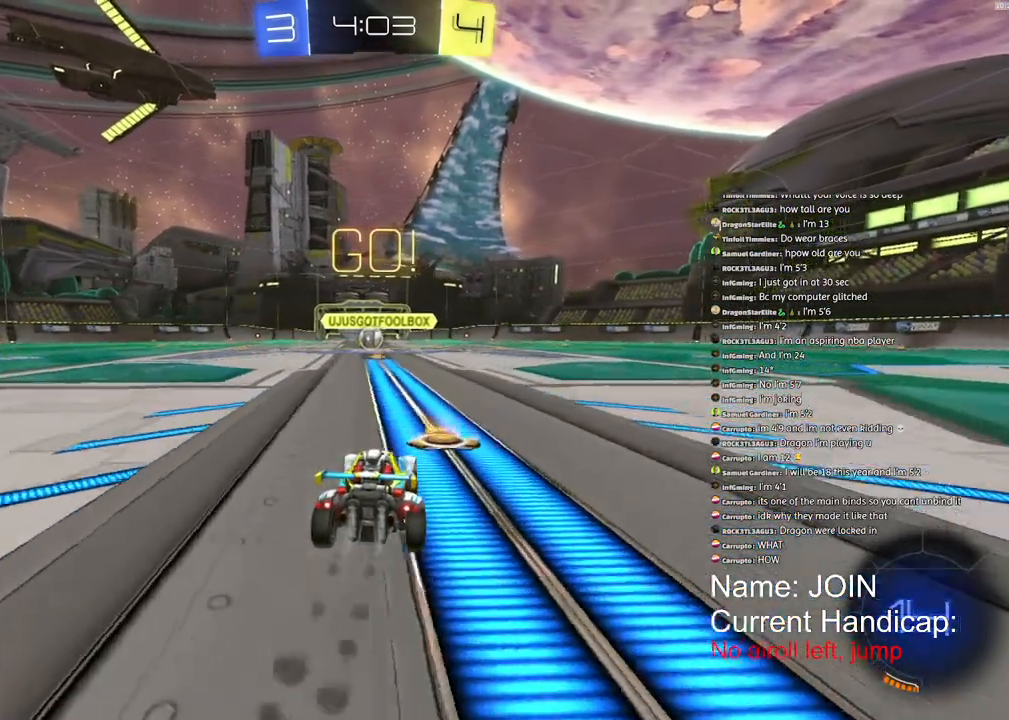
{"dt_ms": 500, "buttons": ["R1", "R2"], "left_stick": "center", "right_stick": "center", "events": [[383, "left_stick", "left"], [433, "left_stick", "center"]]}
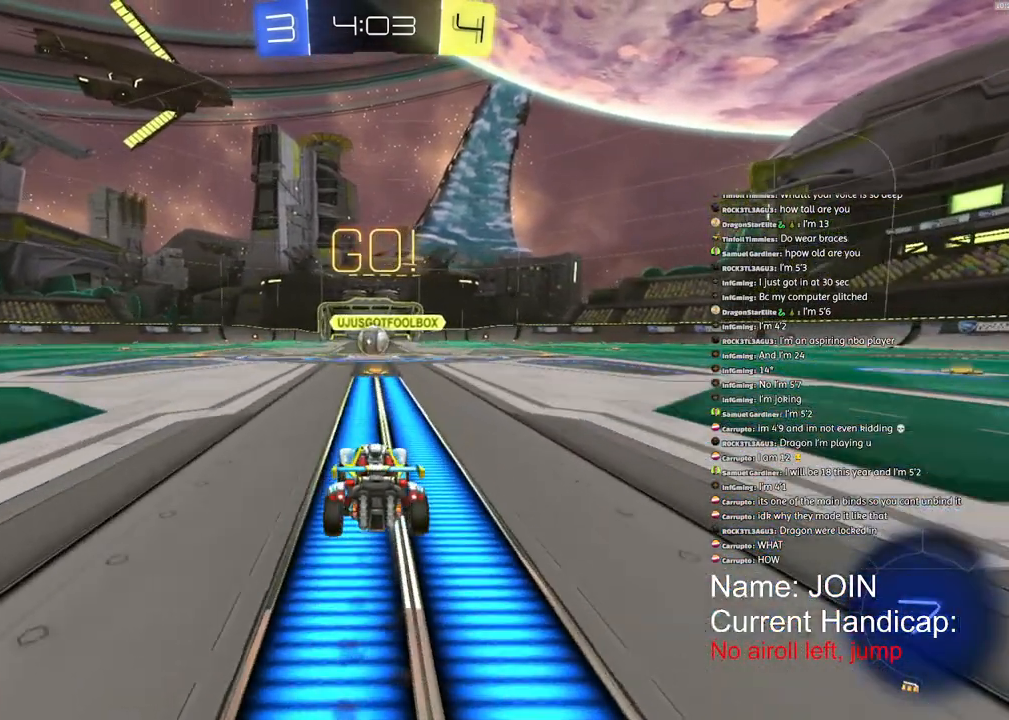
{"dt_ms": 500, "buttons": [], "left_stick": "center", "right_stick": "center", "events": [[133, "R1", "up"], [133, "R2", "up"], [317, "left_stick", "right"], [333, "L2", "down"], [400, "left_stick", "center"], [450, "L2", "up"]]}
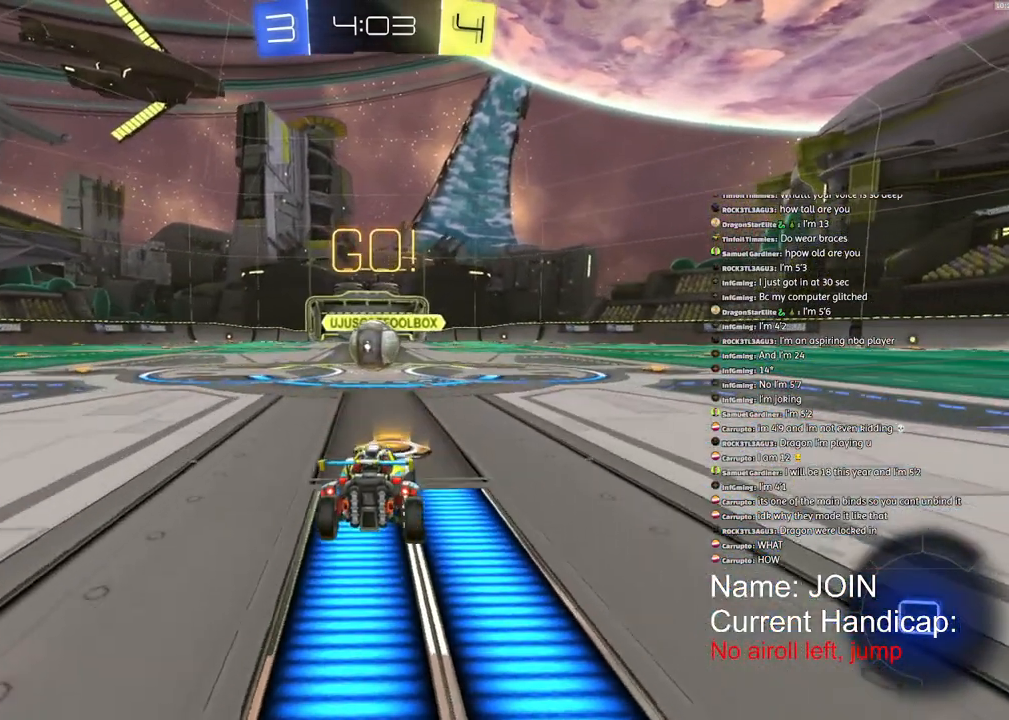
{"dt_ms": 500, "buttons": [], "left_stick": "center", "right_stick": "center", "events": []}
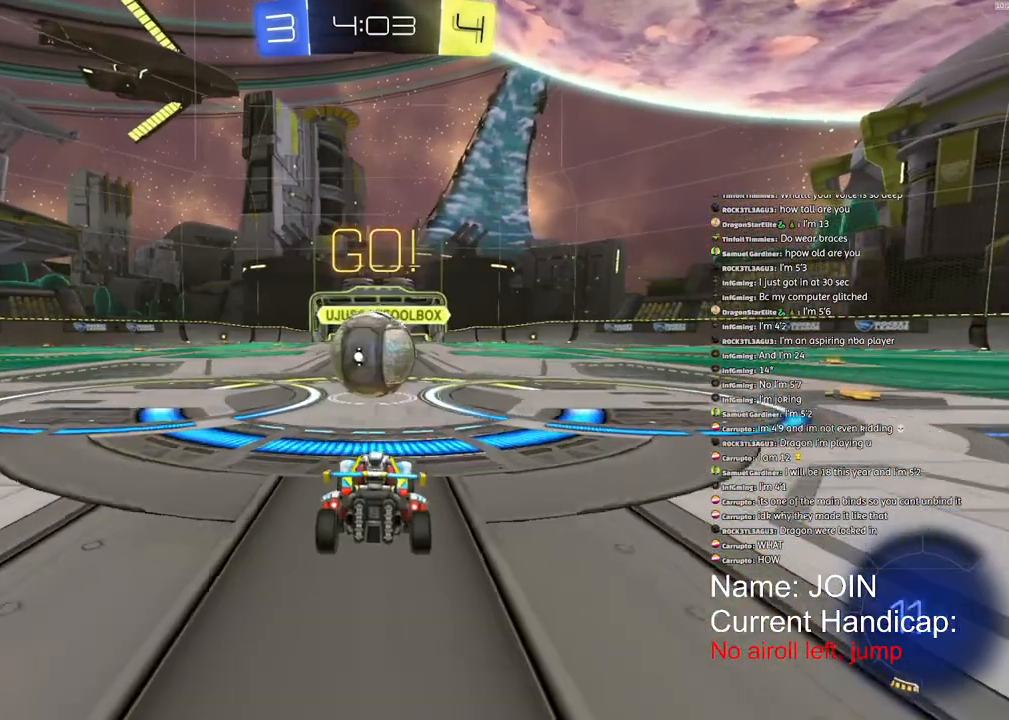
{"dt_ms": 500, "buttons": ["R1", "R2"], "left_stick": "right", "right_stick": "center", "events": [[133, "R1", "down"], [150, "R2", "down"], [267, "left_stick", "right"]]}
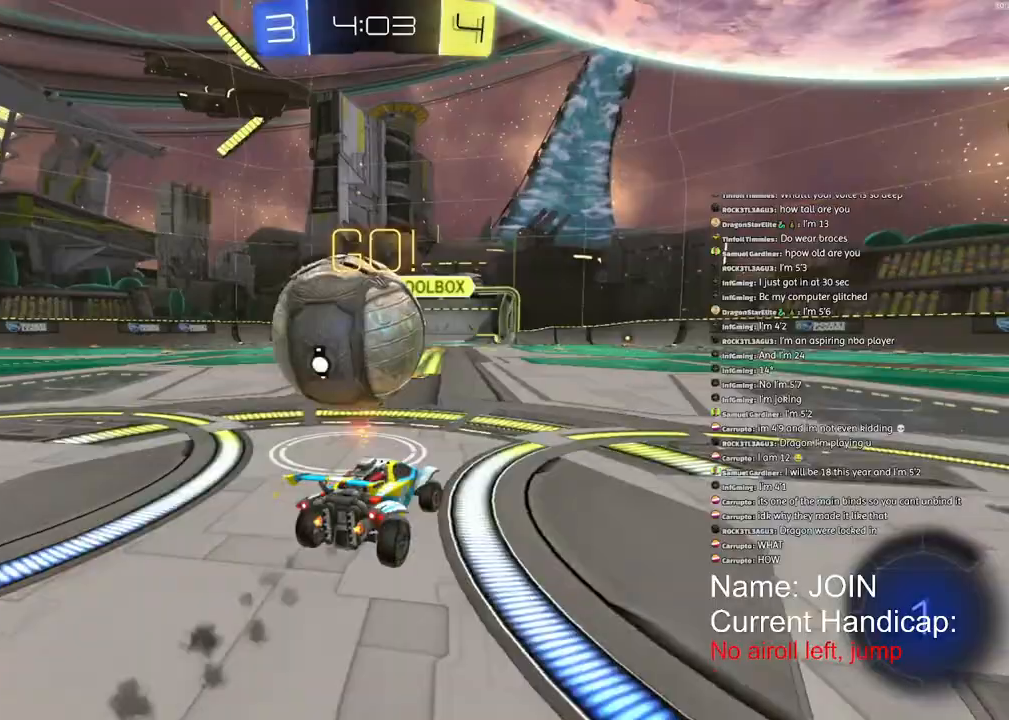
{"dt_ms": 500, "buttons": ["R1", "R2"], "left_stick": "right", "right_stick": "center", "events": []}
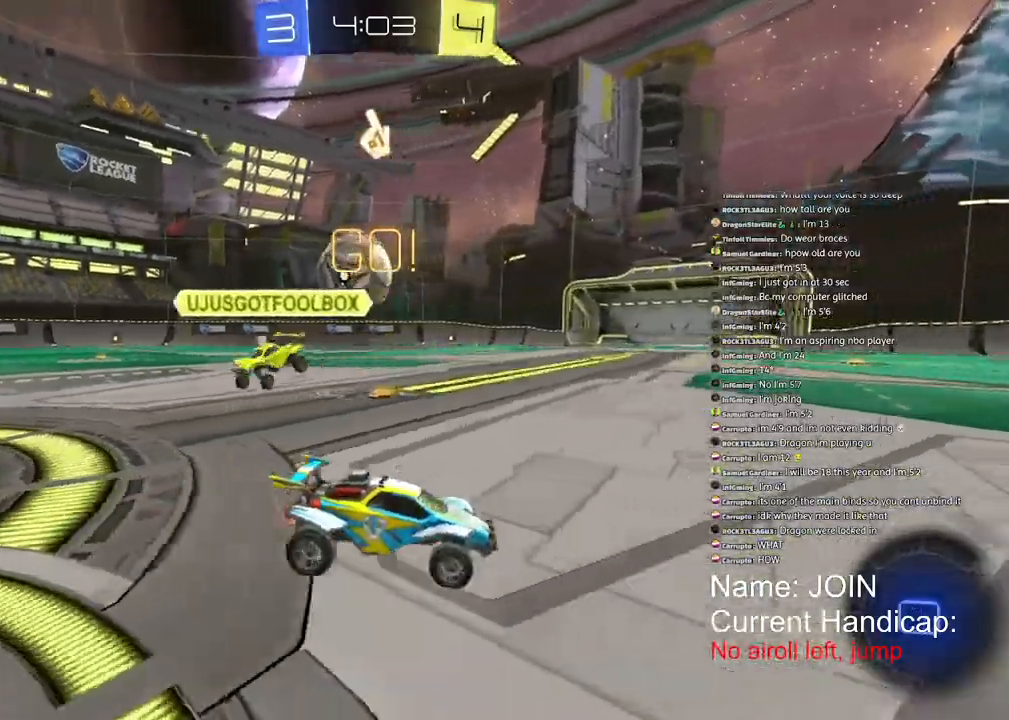
{"dt_ms": 500, "buttons": ["R1", "R2"], "left_stick": "down-left", "right_stick": "center", "events": [[50, "left_stick", "up"], [133, "left_stick", "up-left"], [483, "left_stick", "down-left"]]}
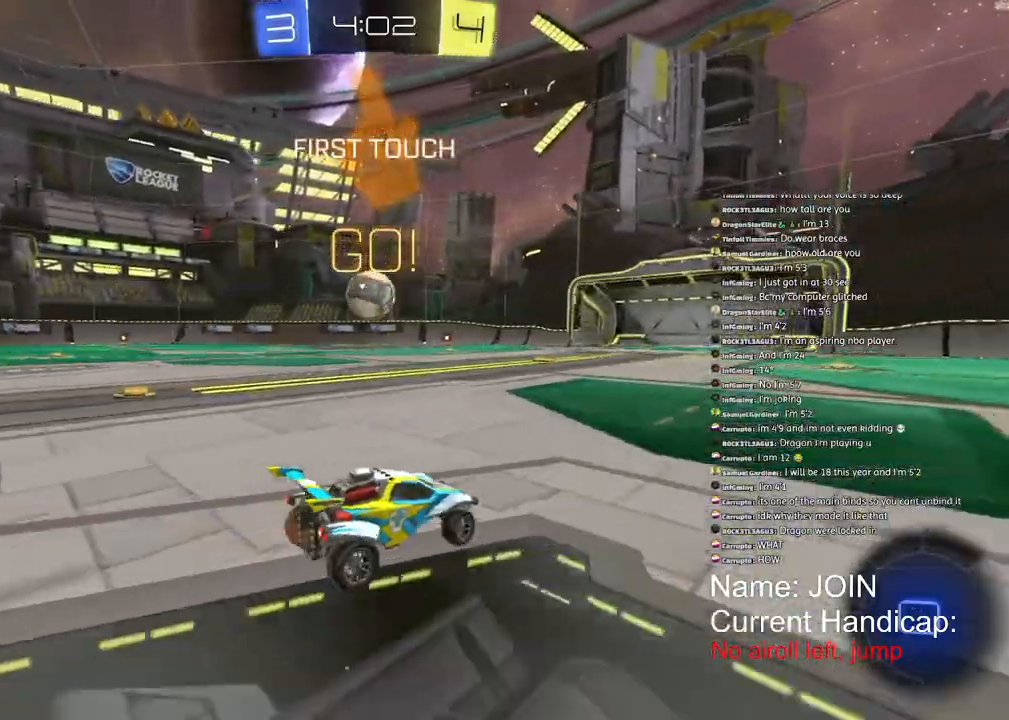
{"dt_ms": 1000, "buttons": ["R1", "R2"], "left_stick": "up", "right_stick": "center"}
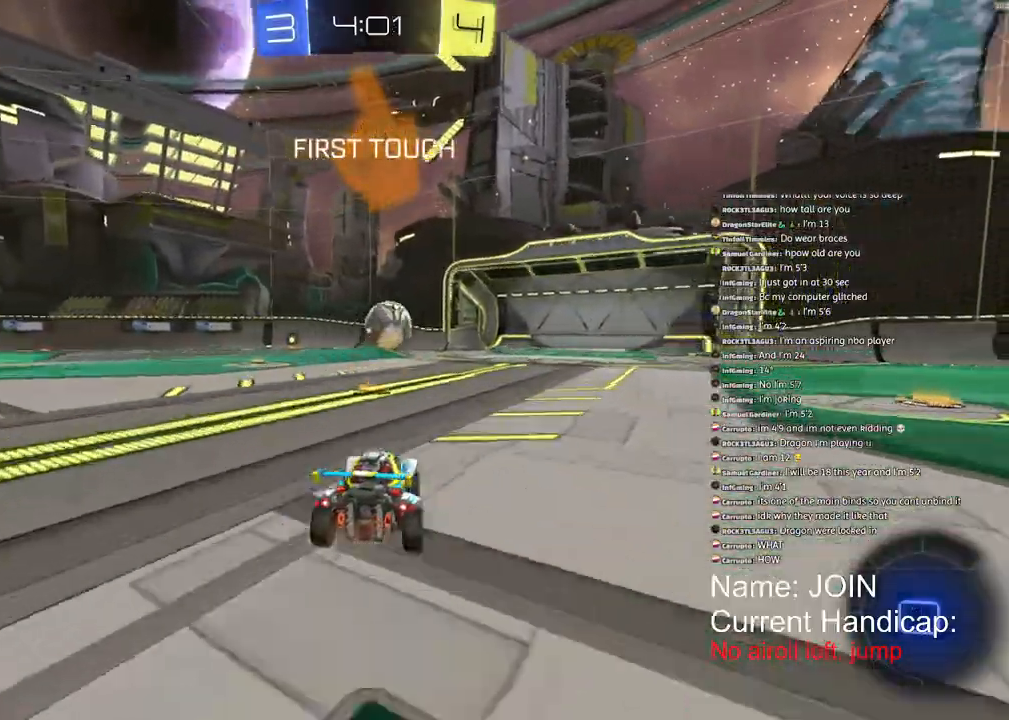
{"dt_ms": 500, "buttons": ["R1", "R2"], "left_stick": "up-right", "right_stick": "center", "events": [[267, "left_stick", "center"], [417, "left_stick", "up-right"]]}
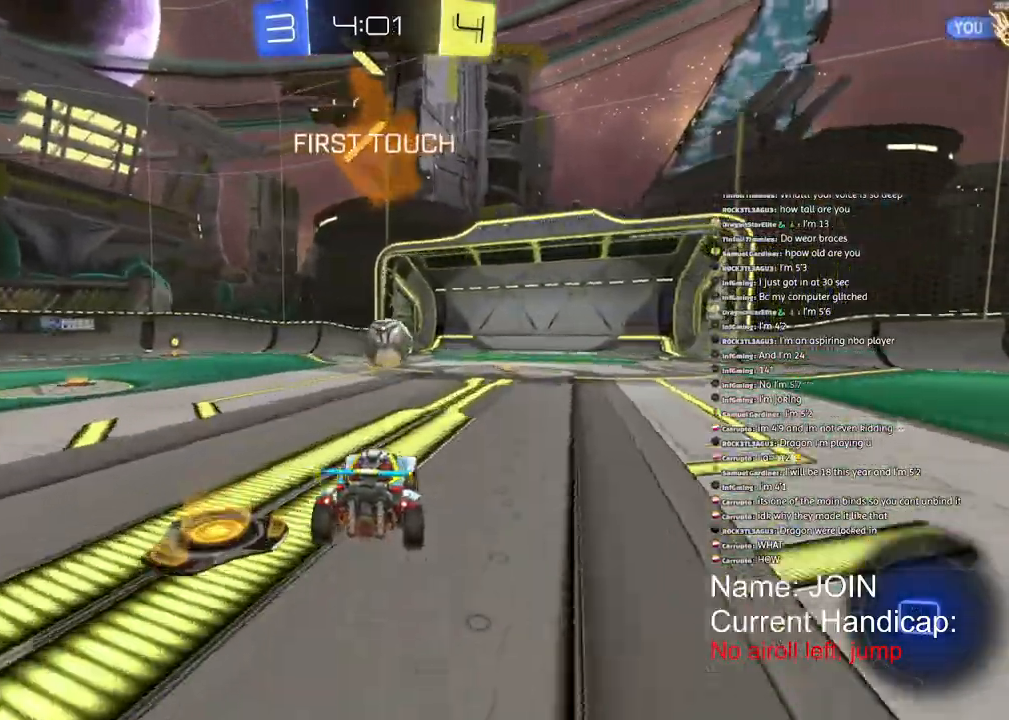
{"dt_ms": 500, "buttons": ["TRIANGLE", "R1", "R2"], "left_stick": "center", "right_stick": "center", "events": [[67, "left_stick", "center"], [400, "TRIANGLE", "down"]]}
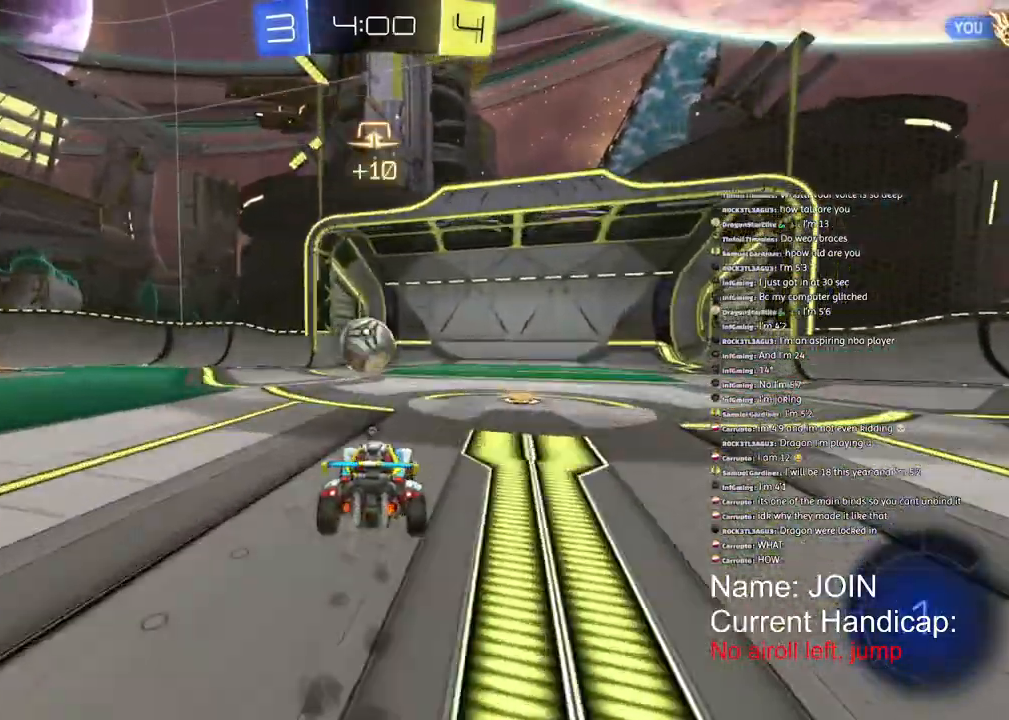
{"dt_ms": 500, "buttons": ["R1", "R2"], "left_stick": "center", "right_stick": "center", "events": [[50, "TRIANGLE", "up"]]}
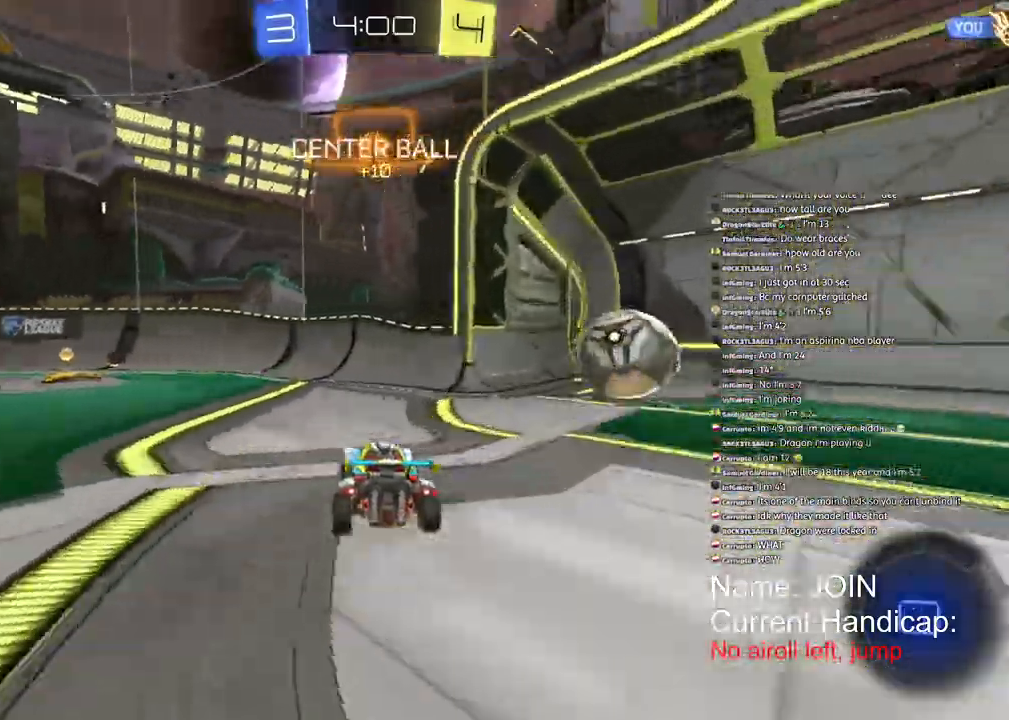
{"dt_ms": 500, "buttons": ["R1", "R2"], "left_stick": "center", "right_stick": "down", "events": [[83, "TRIANGLE", "down"], [217, "TRIANGLE", "up"], [267, "right_stick", "down"]]}